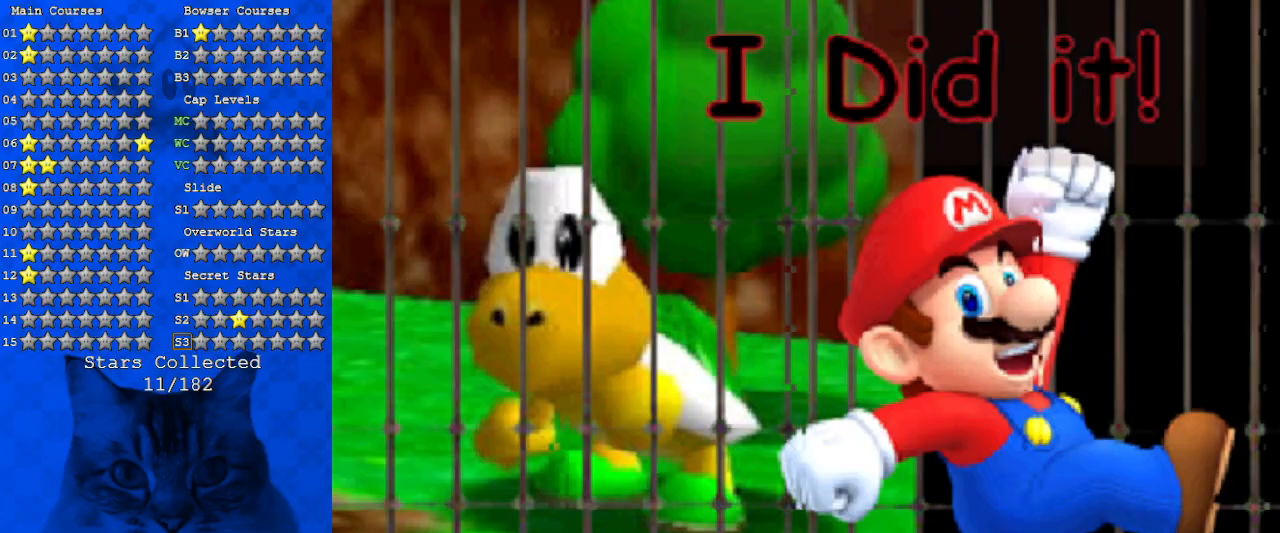
Gameplay with keyboard; each line is a JSON object with the keys held at the frame after it. "events" lists presses ("down") and releases ("up") of "a", "c", "ctrl", "d", "down", "left", "return", "right", "s", "shift", "up", "w", "x" and "y" between this image and that frame as [ms after this image, input, new state], when the widget could be followed in between. No other keys are recorded. Mouse input is not recorded.
{"keys": ["shift", "up"], "events": [[466, "shift", "down"], [466, "up", "down"]]}
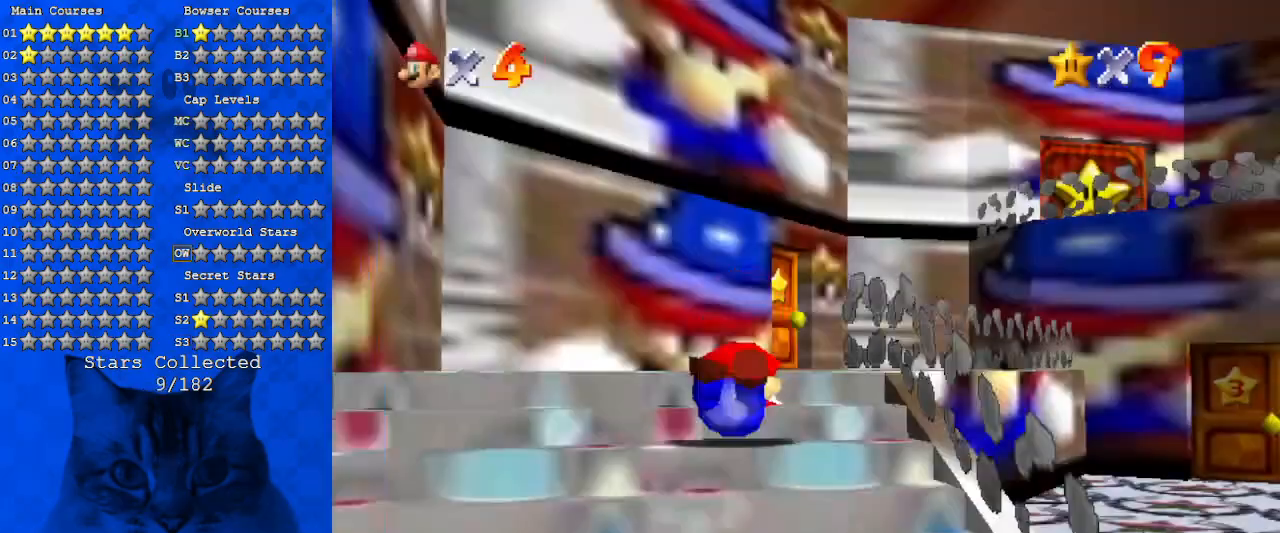
{"keys": ["up"], "events": [[66, "shift", "up"], [133, "shift", "down"], [166, "ctrl", "down"], [366, "ctrl", "up"], [400, "shift", "up"]]}
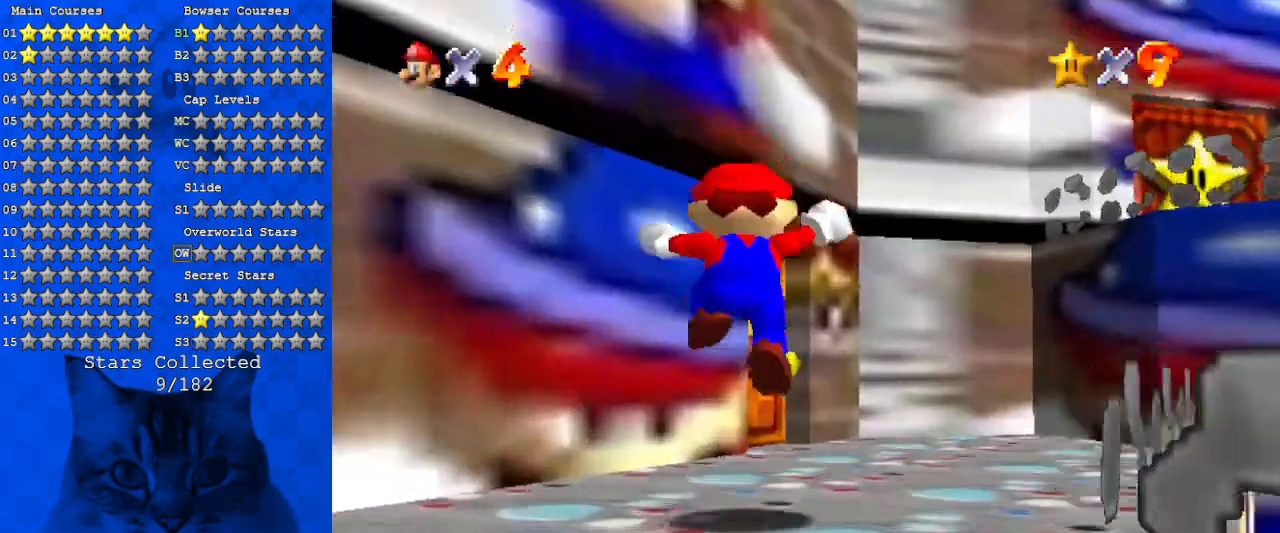
{"keys": ["left", "up"], "events": [[100, "right", "down"], [266, "right", "up"], [400, "left", "down"]]}
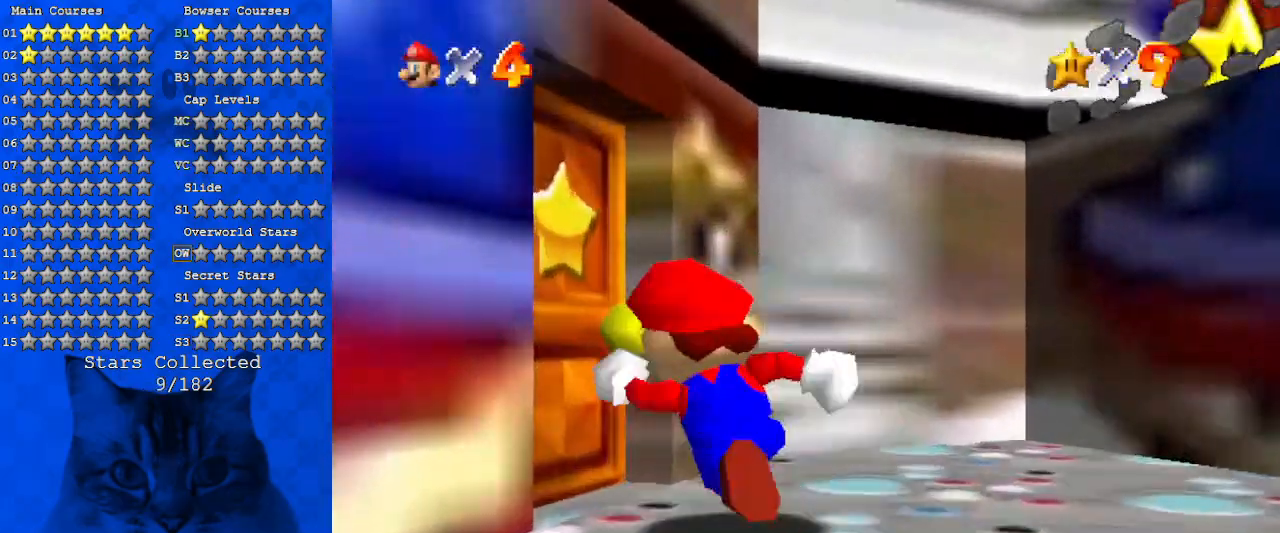
{"keys": [], "events": [[100, "up", "up"], [233, "left", "up"]]}
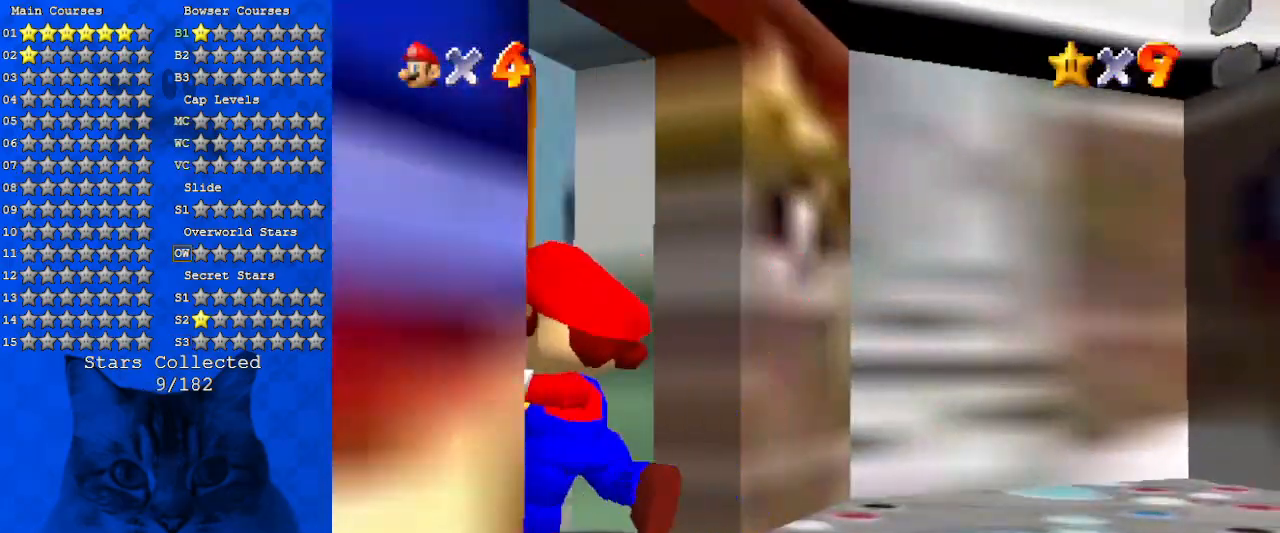
{"keys": ["up"], "events": [[400, "up", "down"]]}
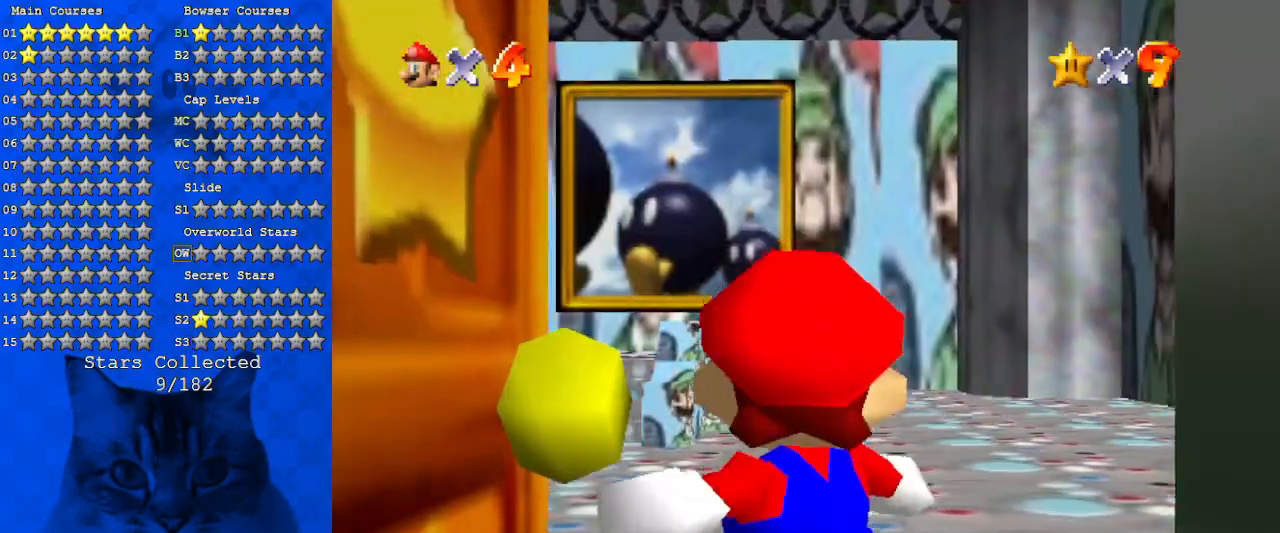
{"keys": ["up"], "events": []}
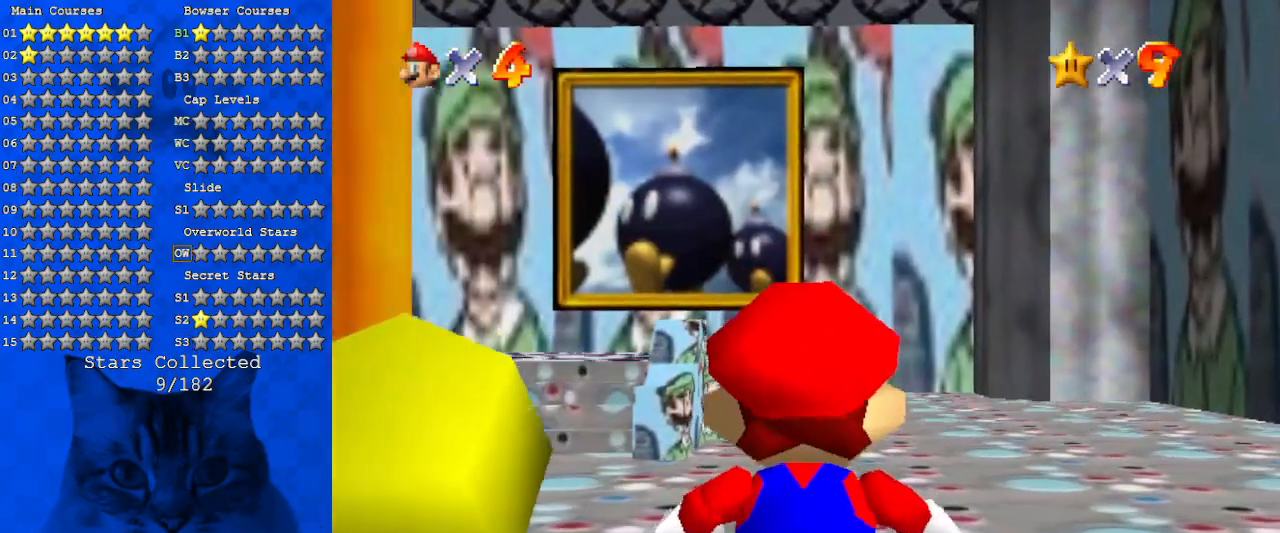
{"keys": ["up", "y"], "events": [[466, "y", "down"]]}
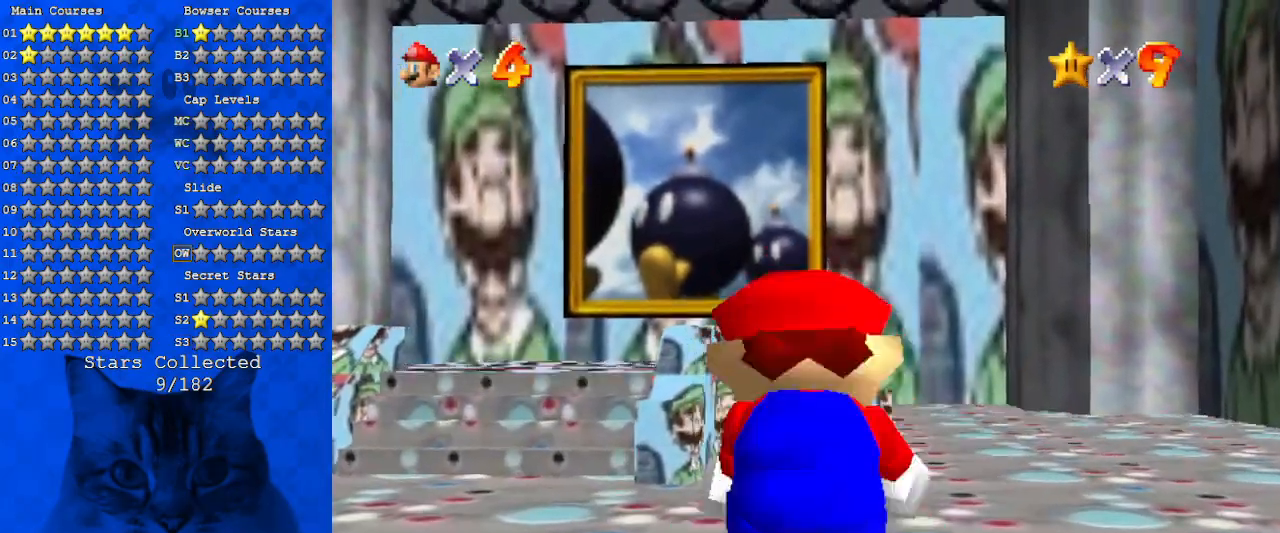
{"keys": ["up", "y"], "events": [[33, "shift", "down"], [200, "shift", "up"]]}
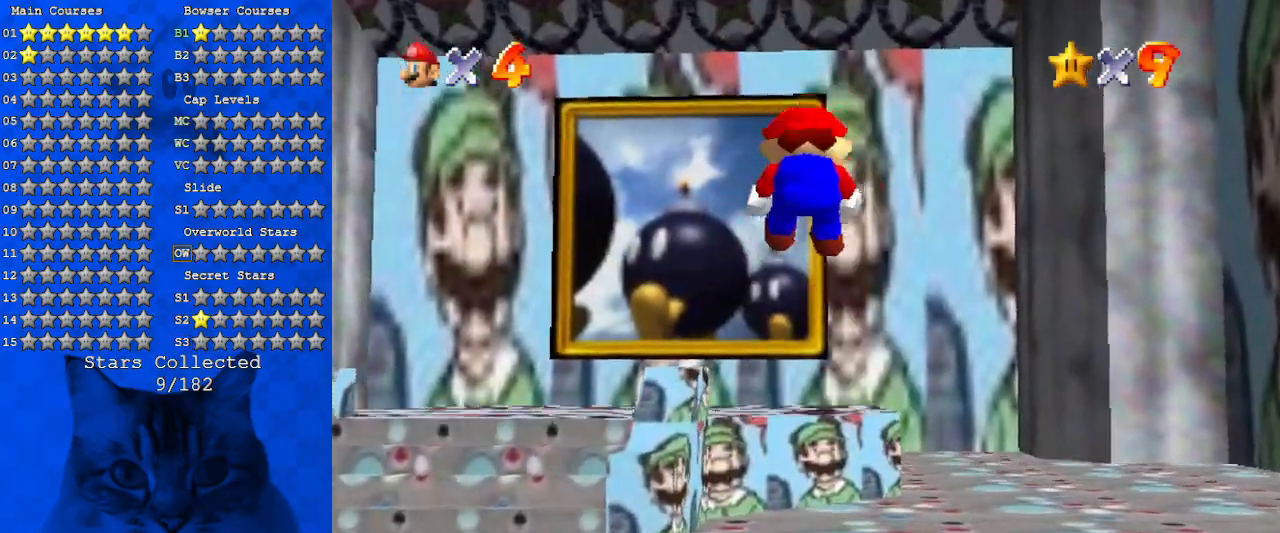
{"keys": ["shift", "up", "y"], "events": [[466, "shift", "down"]]}
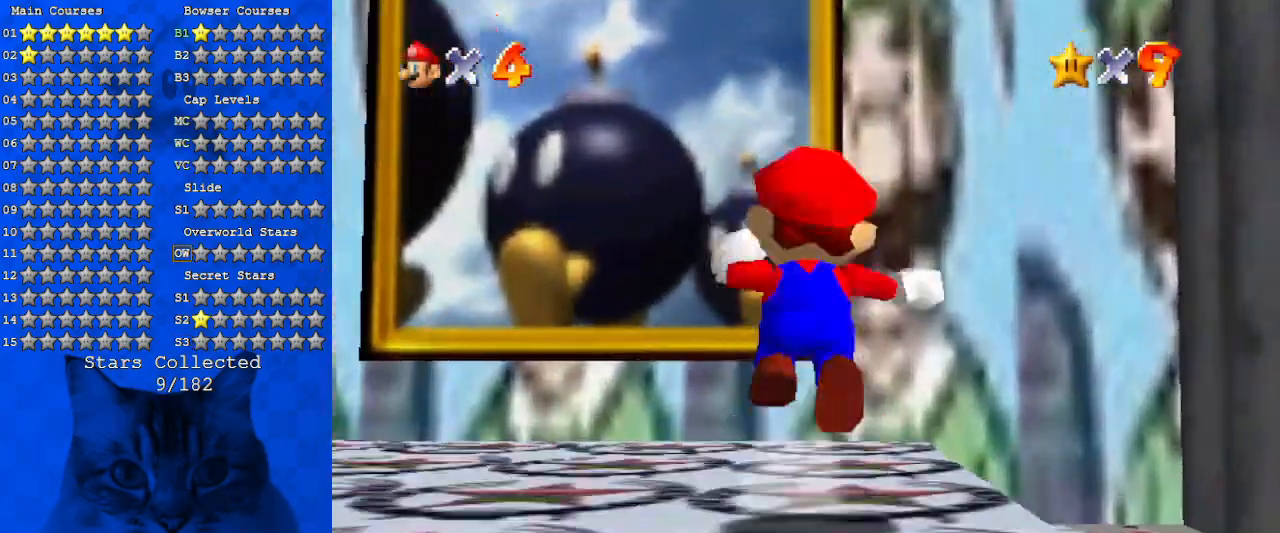
{"keys": ["up"], "events": [[100, "shift", "up"], [100, "y", "up"], [233, "c", "down"], [400, "c", "up"]]}
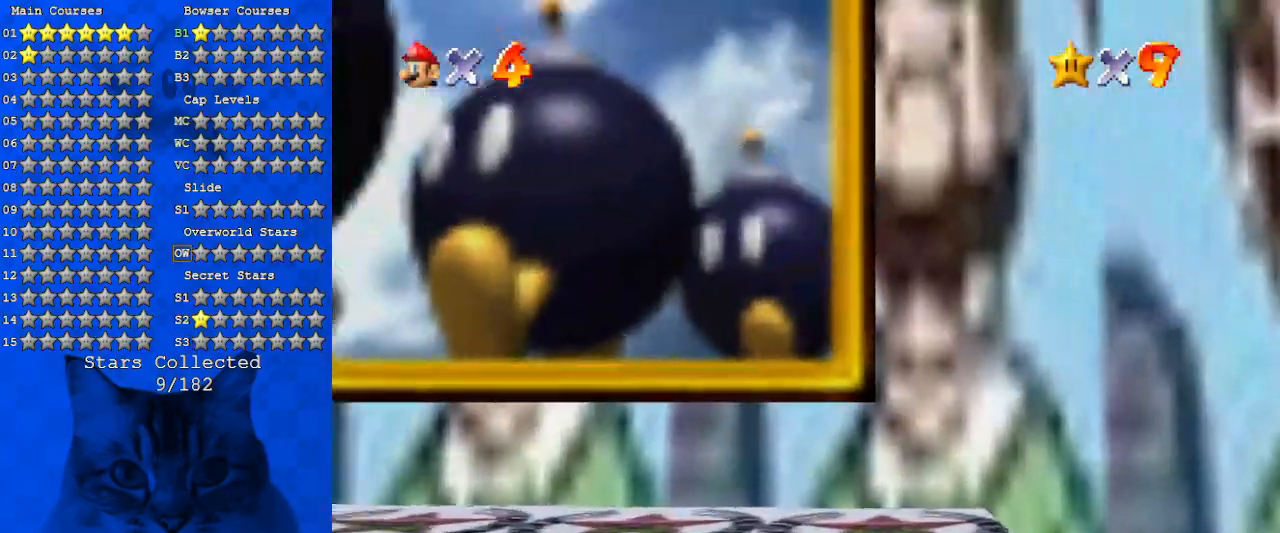
{"keys": [], "events": [[266, "up", "up"]]}
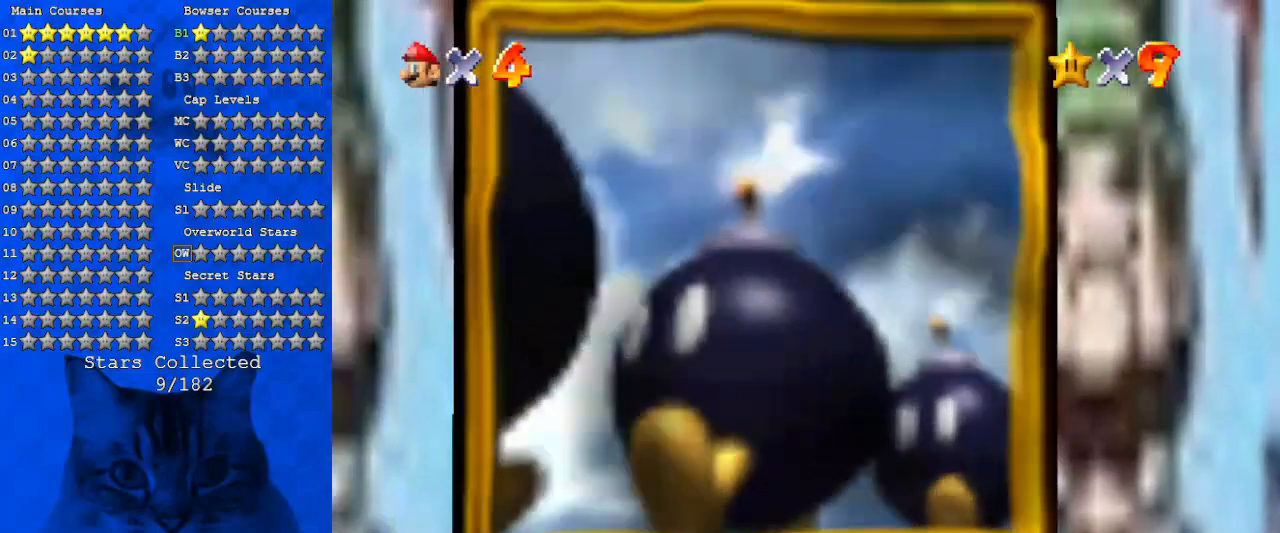
{"keys": [], "events": []}
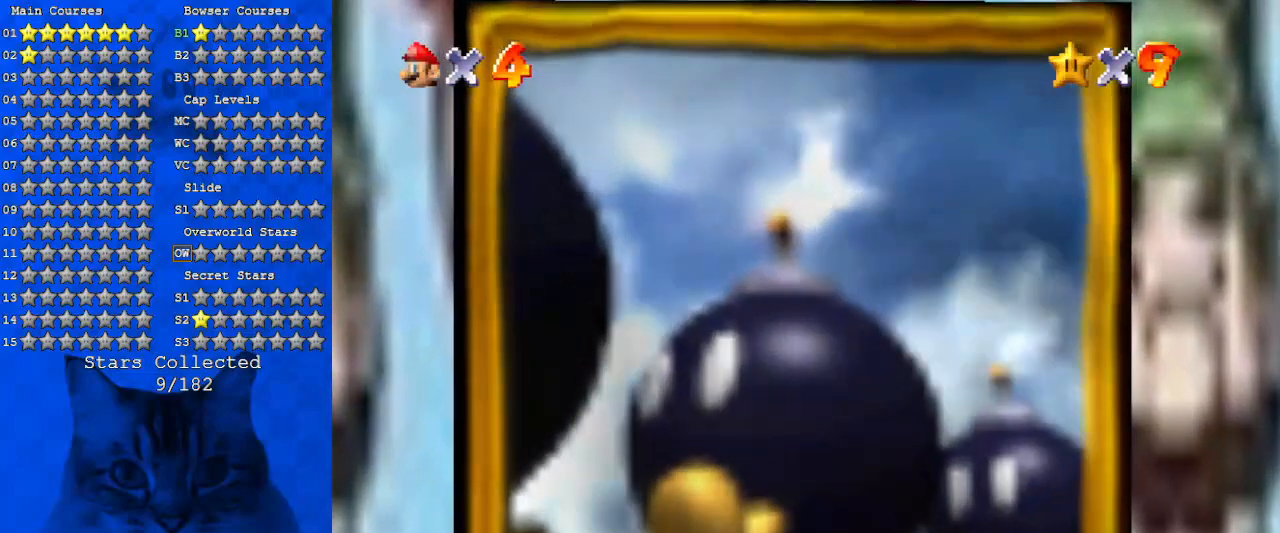
{"keys": [], "events": []}
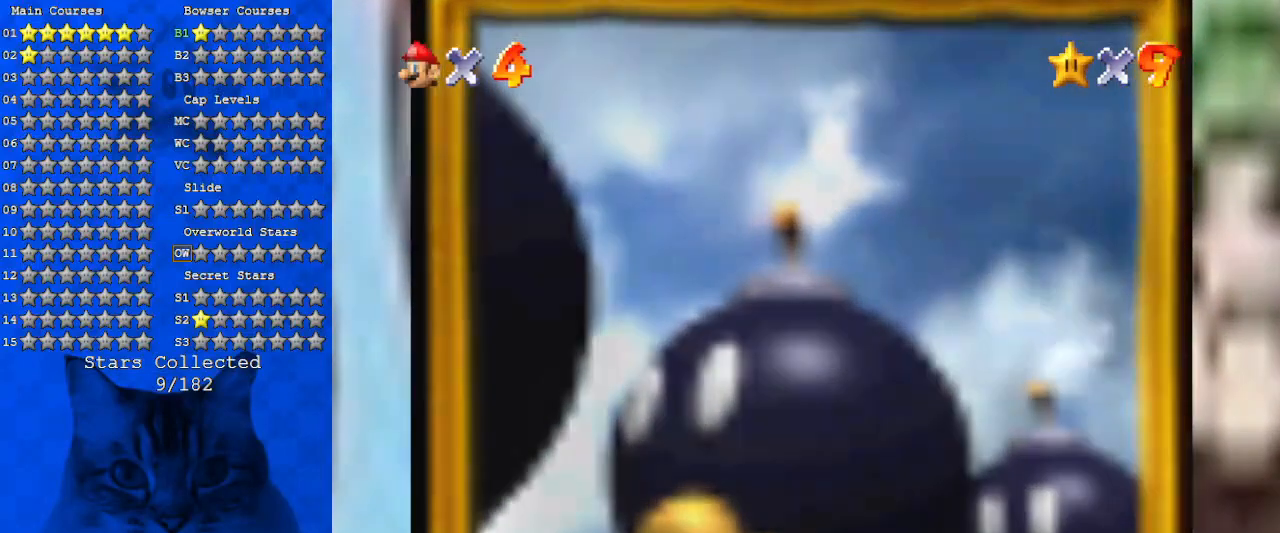
{"keys": [], "events": []}
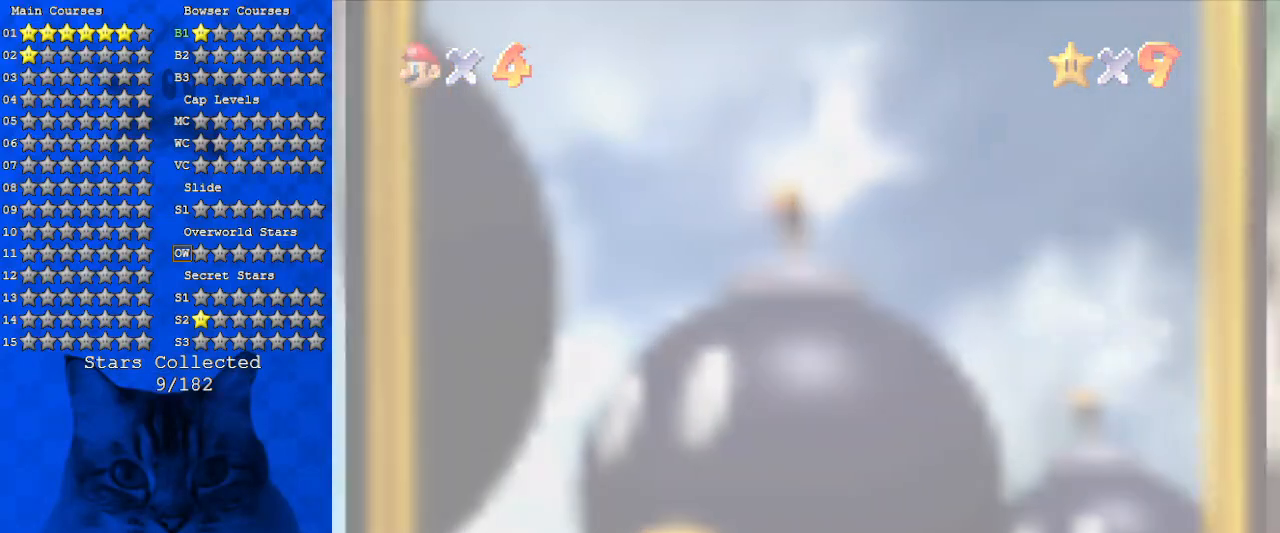
{"keys": [], "events": []}
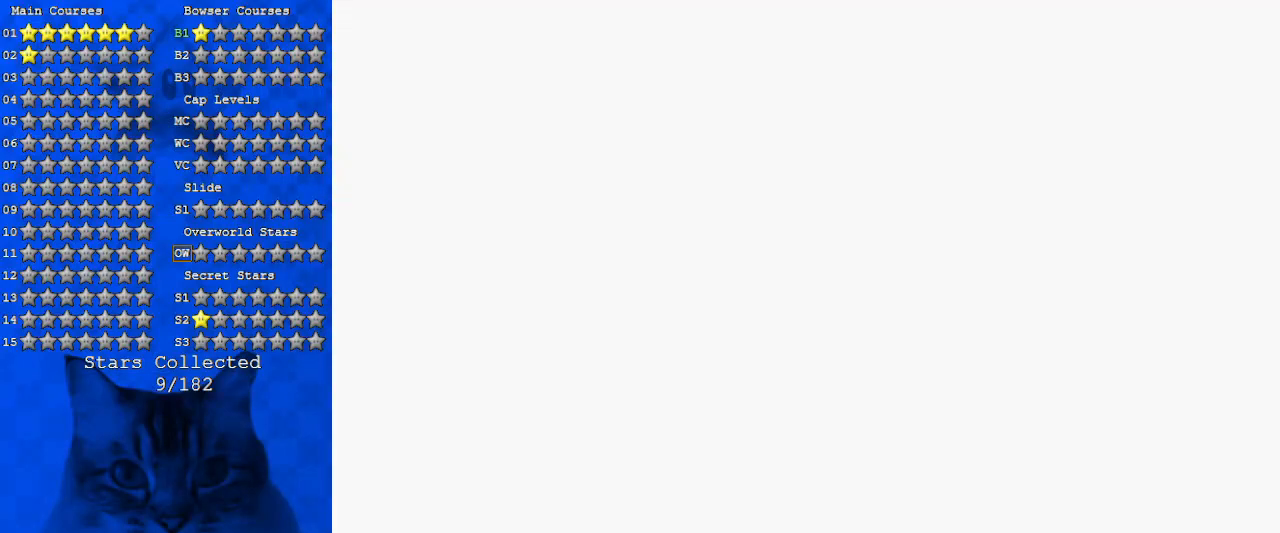
{"keys": [], "events": []}
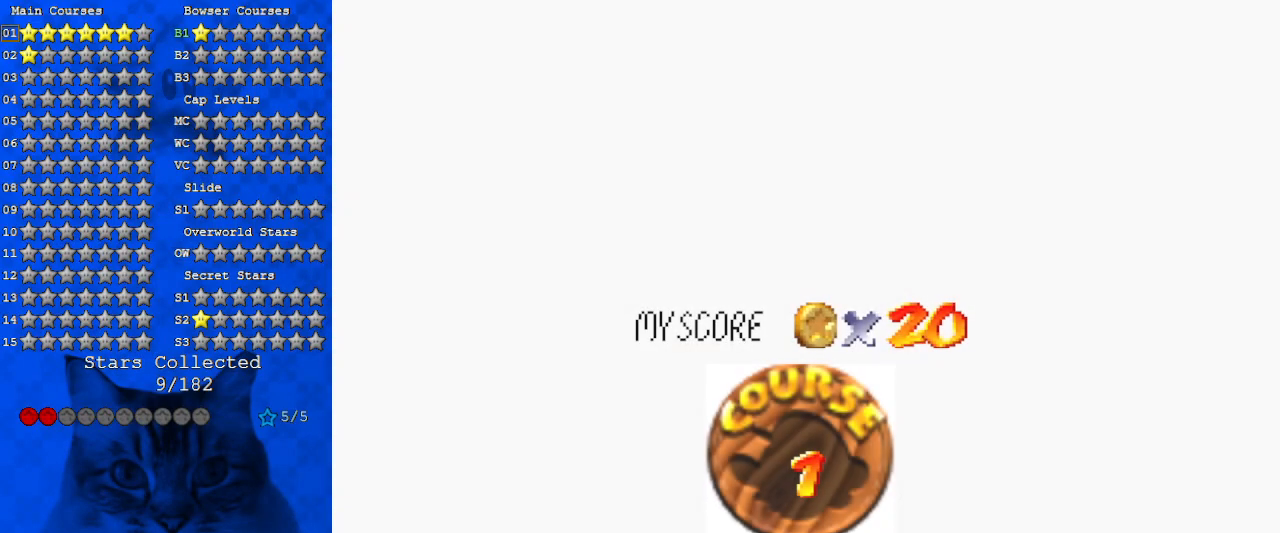
{"keys": [], "events": [[166, "shift", "down"], [300, "shift", "up"], [400, "shift", "down"], [500, "shift", "up"]]}
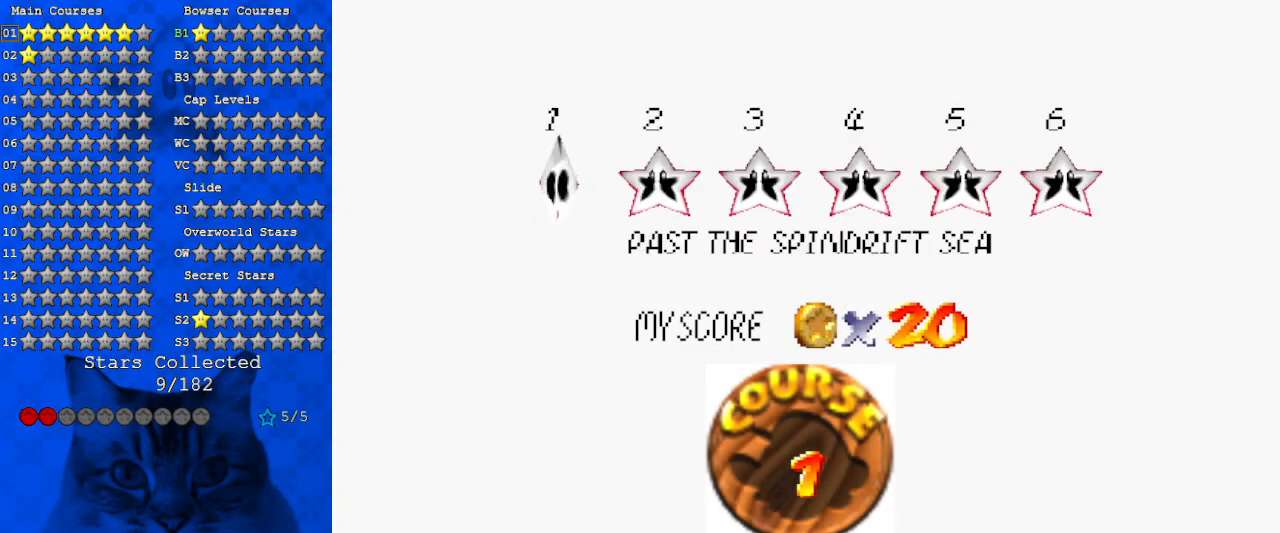
{"keys": [], "events": [[100, "shift", "down"], [166, "shift", "up"], [233, "shift", "down"], [366, "shift", "up"]]}
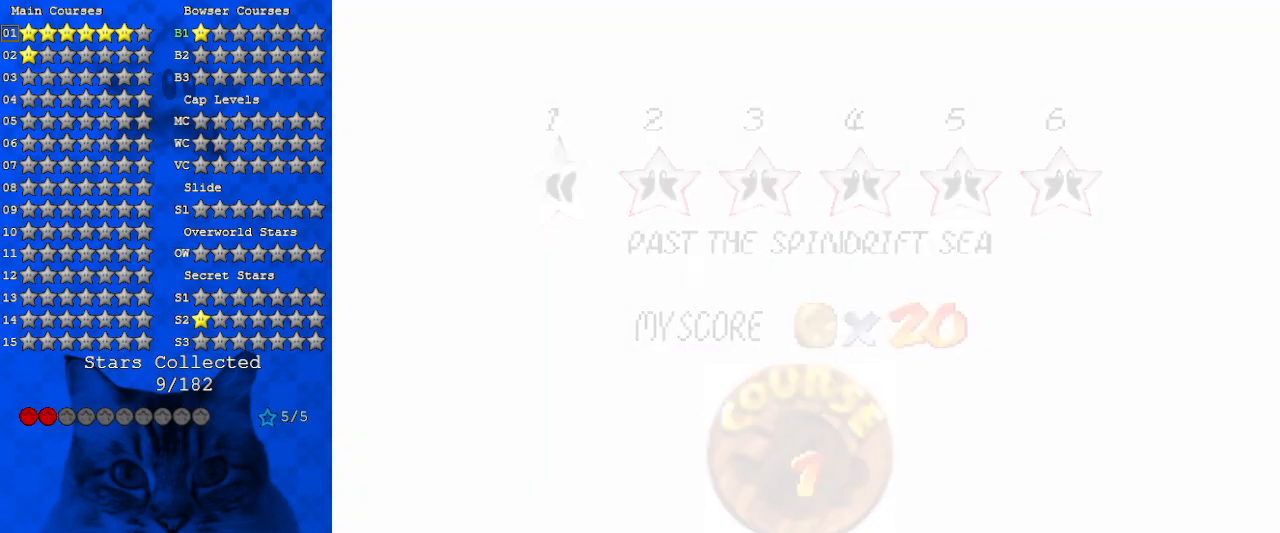
{"keys": [], "events": []}
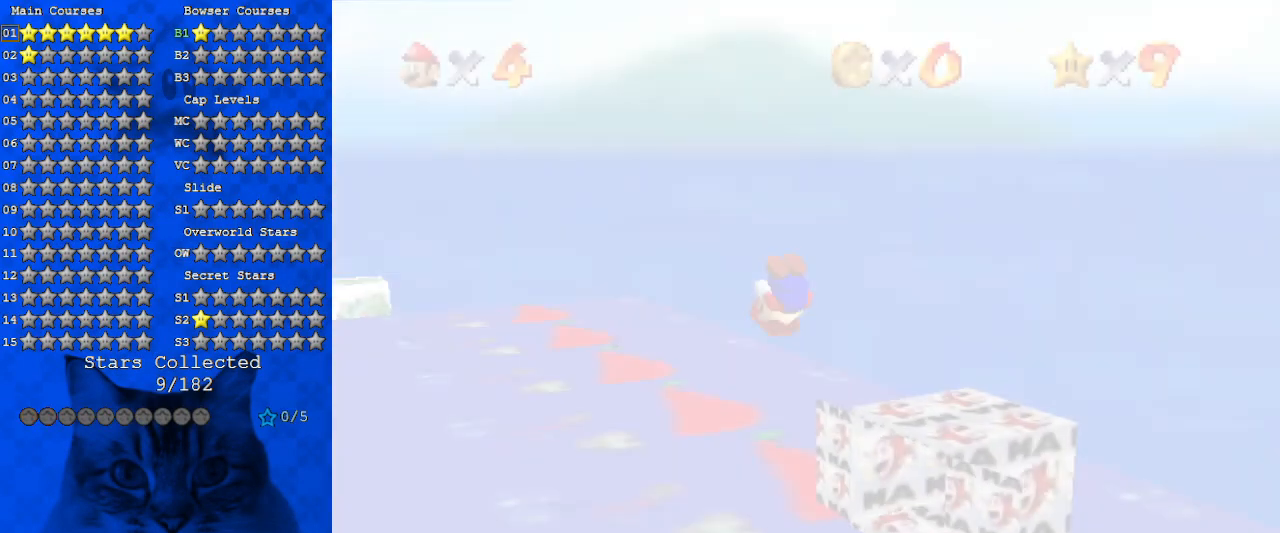
{"keys": [], "events": []}
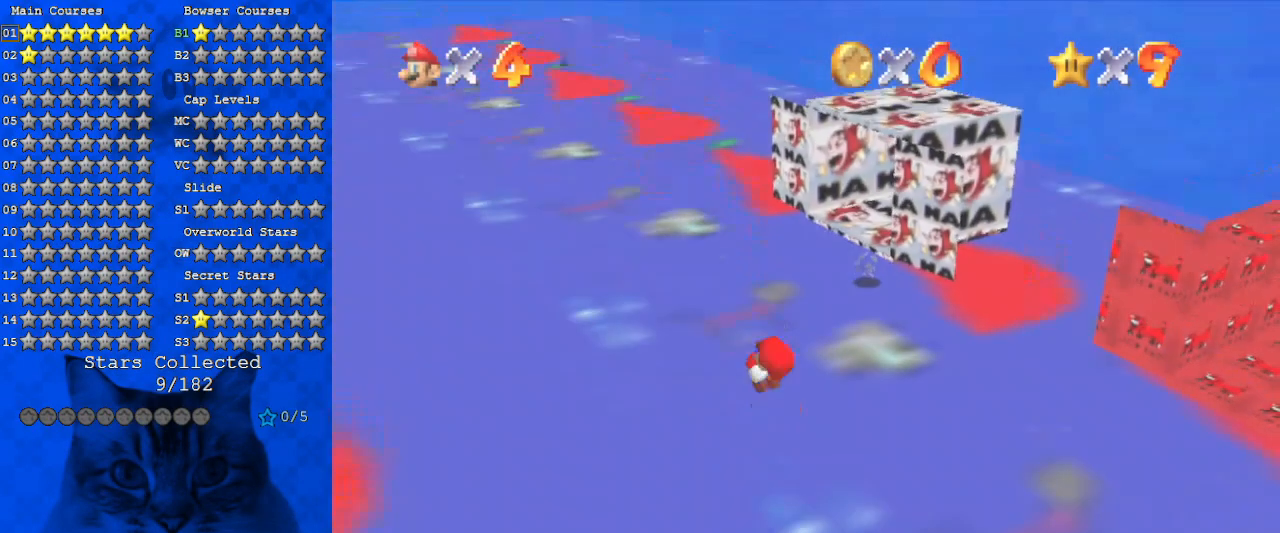
{"keys": ["up"], "events": [[266, "a", "down"], [300, "up", "down"], [366, "a", "up"]]}
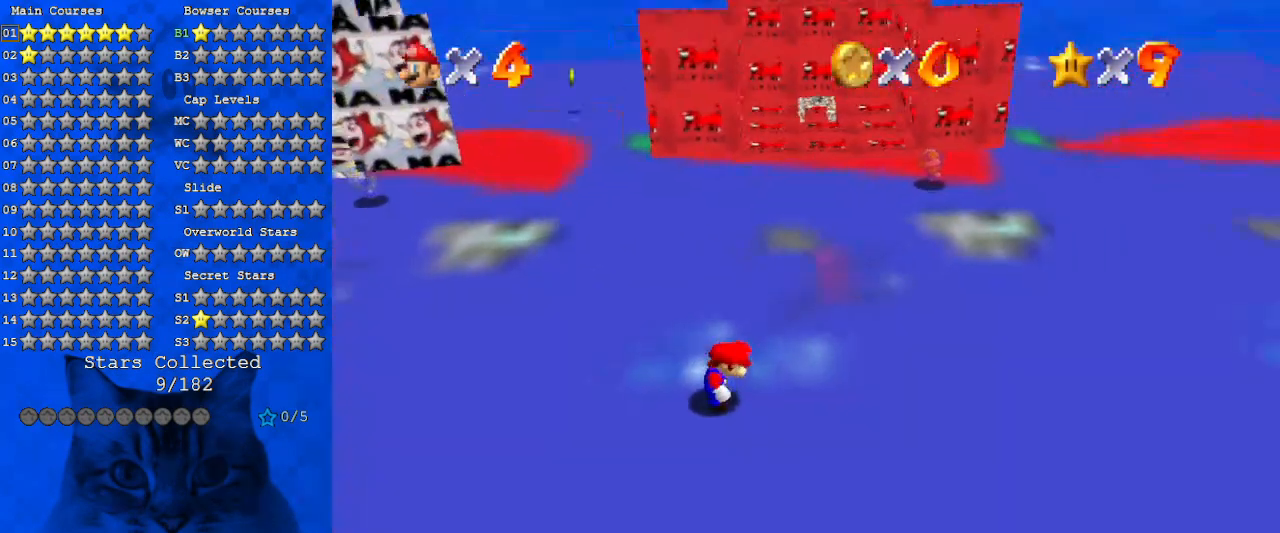
{"keys": ["c", "s", "up"], "events": [[466, "c", "down"], [466, "s", "down"]]}
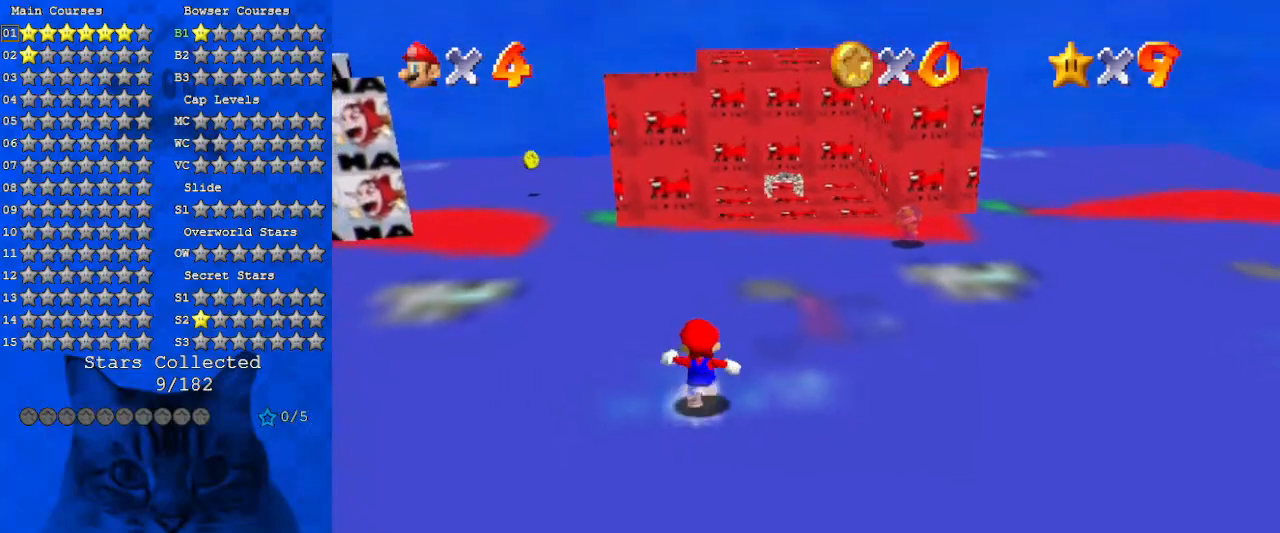
{"keys": ["up"], "events": [[166, "c", "up"], [166, "s", "up"], [200, "left", "down"], [300, "shift", "down"], [400, "left", "up"], [500, "shift", "up"]]}
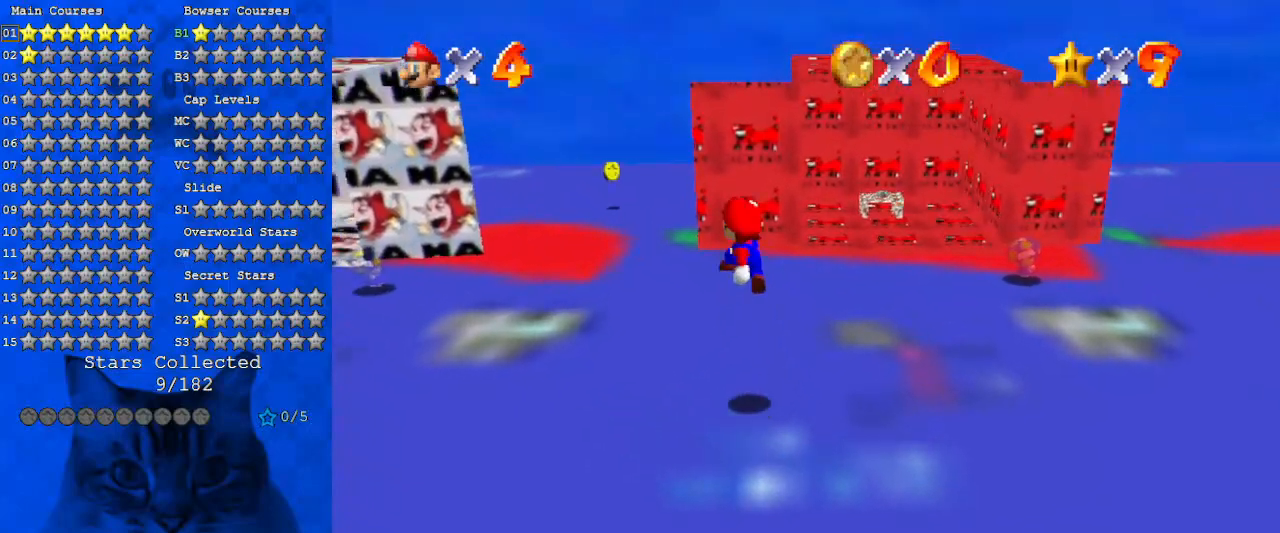
{"keys": ["ctrl", "shift", "up"], "events": [[366, "ctrl", "down"], [466, "shift", "down"]]}
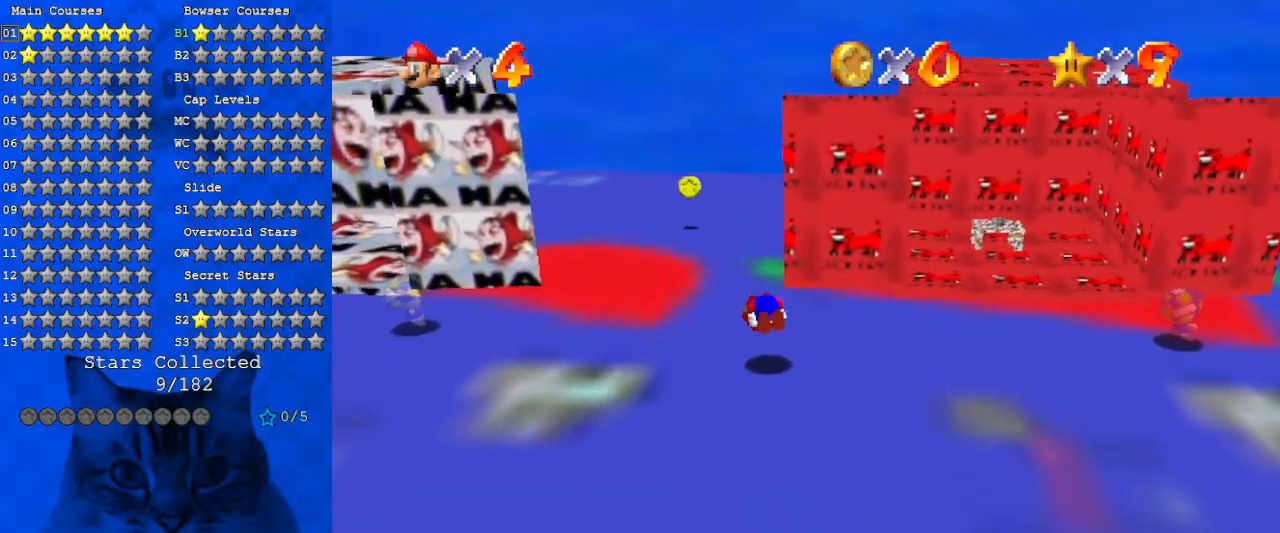
{"keys": ["shift", "up"], "events": [[100, "ctrl", "up"]]}
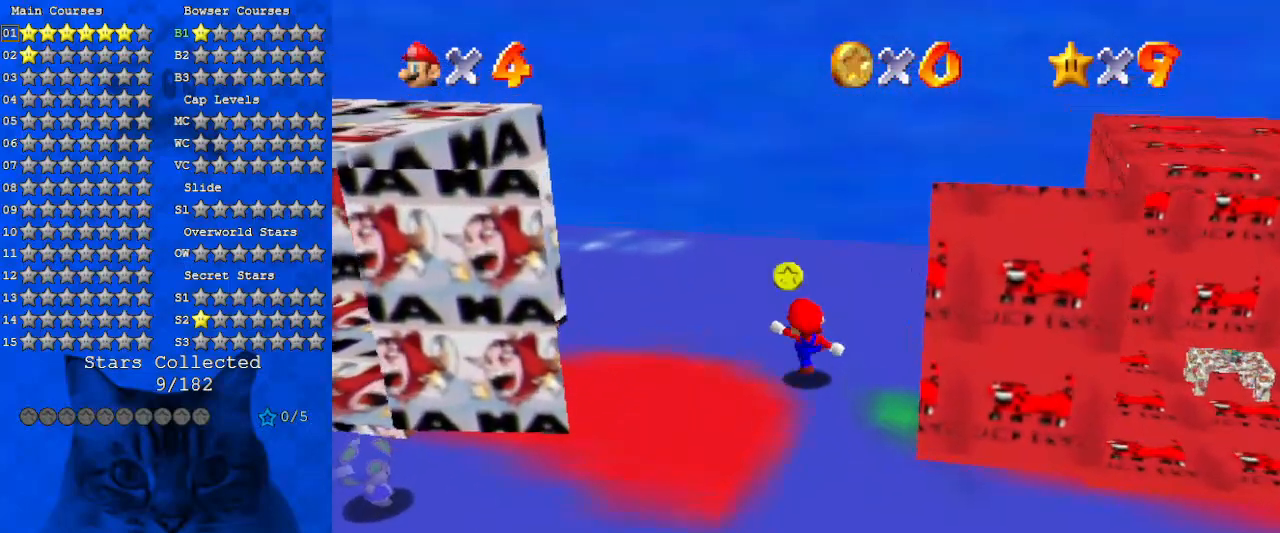
{"keys": ["a", "right", "up"], "events": [[33, "ctrl", "down"], [166, "ctrl", "up"], [166, "shift", "up"], [266, "a", "down"], [333, "a", "up"], [433, "a", "down"], [433, "right", "down"]]}
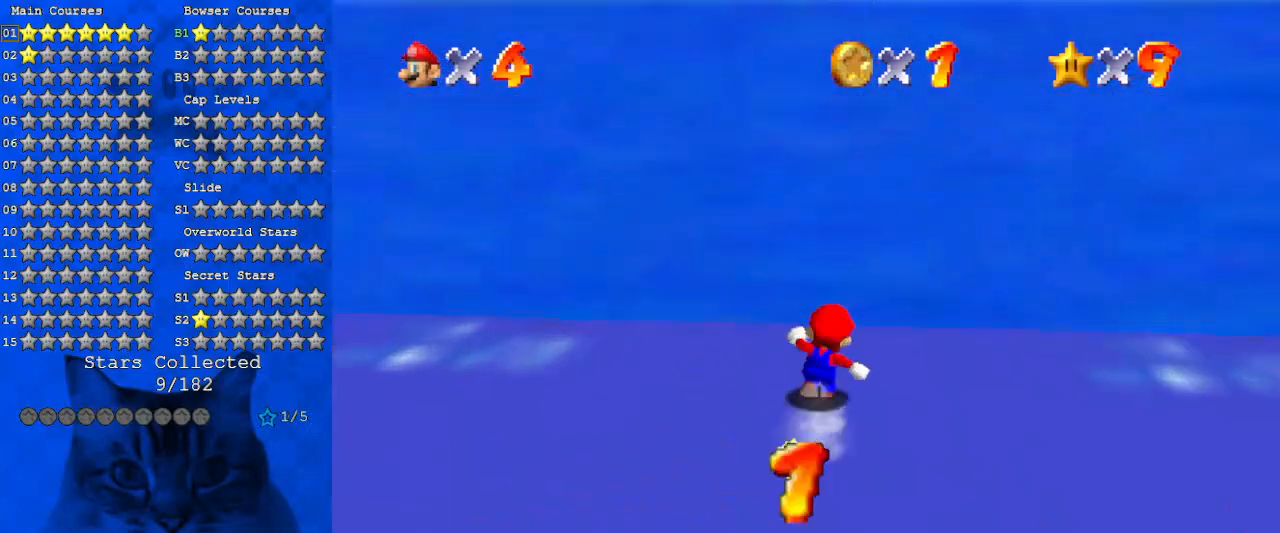
{"keys": ["a", "right", "s", "up"], "events": [[33, "w", "down"], [133, "a", "up"], [133, "up", "up"], [133, "w", "up"], [233, "a", "down"], [266, "s", "down"], [366, "a", "up"], [400, "s", "up"], [400, "up", "down"], [500, "a", "down"], [500, "s", "down"]]}
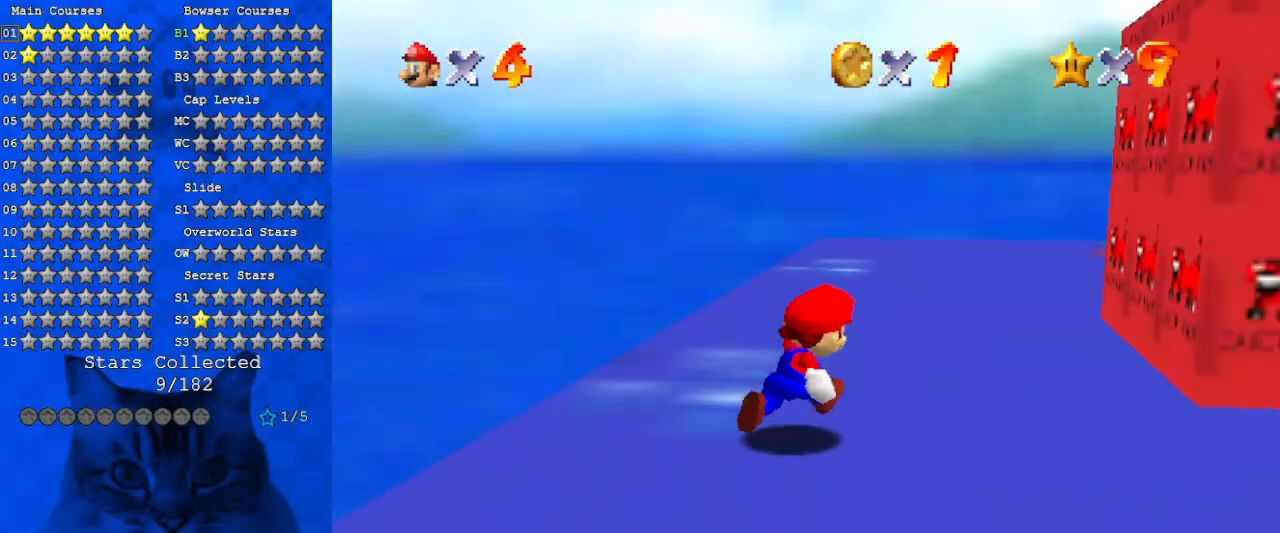
{"keys": ["a", "s", "up"], "events": [[33, "right", "up"], [133, "a", "up"], [133, "s", "up"], [233, "a", "down"], [266, "s", "down"], [333, "left", "down"], [366, "s", "up"], [433, "a", "up"], [466, "a", "down"], [466, "left", "up"], [500, "s", "down"]]}
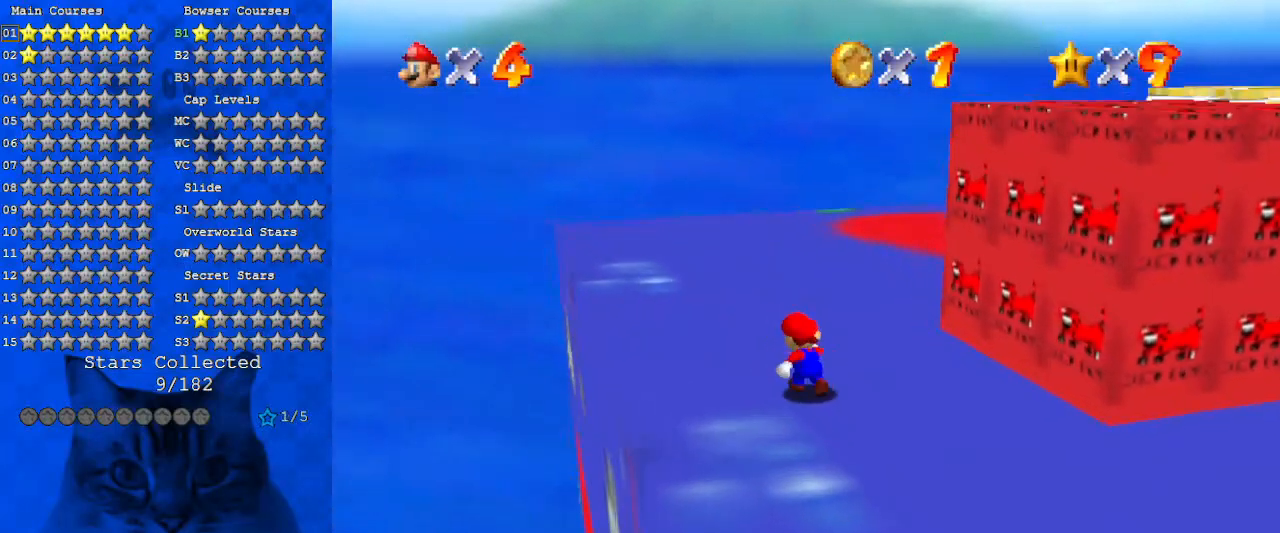
{"keys": ["a", "up"], "events": [[100, "s", "up"], [166, "a", "up"], [300, "a", "down"]]}
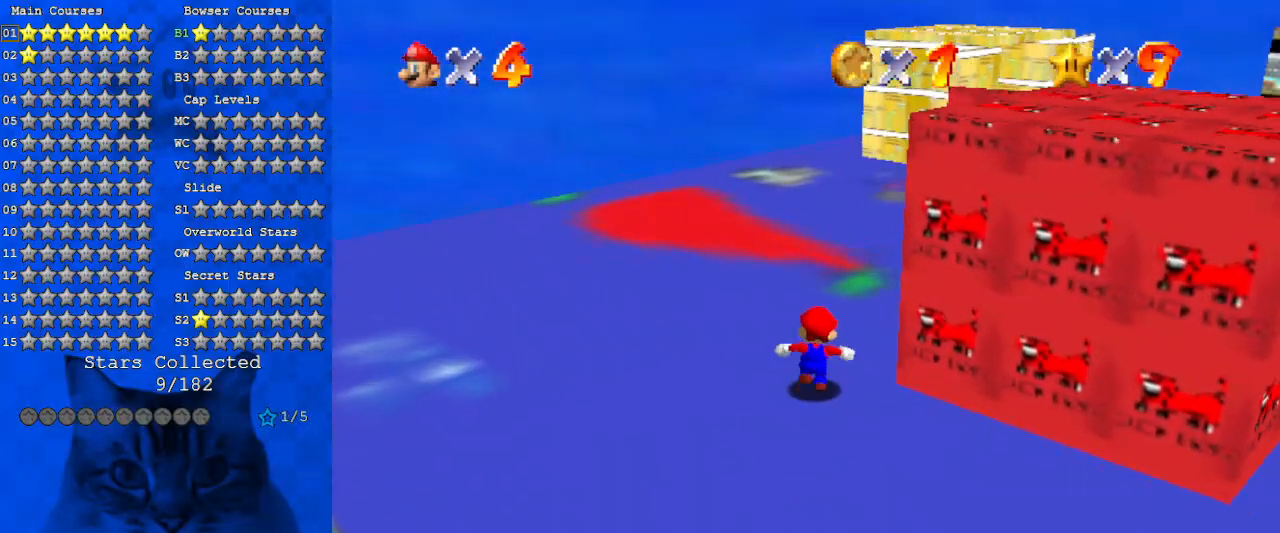
{"keys": ["ctrl", "up"], "events": [[33, "a", "up"], [133, "a", "down"], [300, "a", "up"], [433, "ctrl", "down"]]}
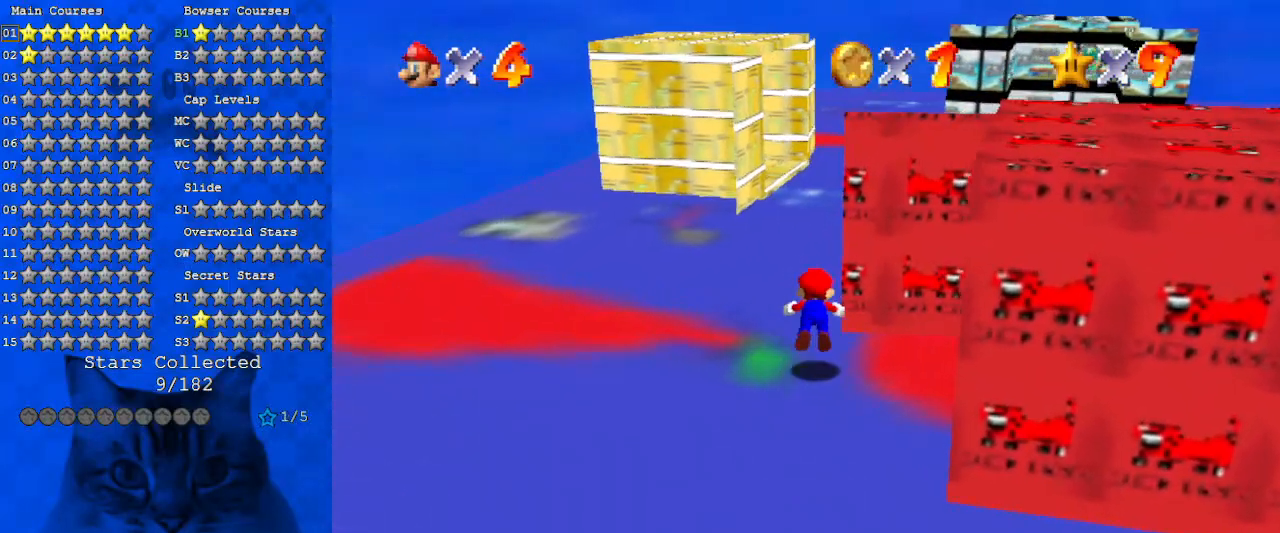
{"keys": ["shift", "up"], "events": [[133, "ctrl", "up"], [333, "shift", "down"]]}